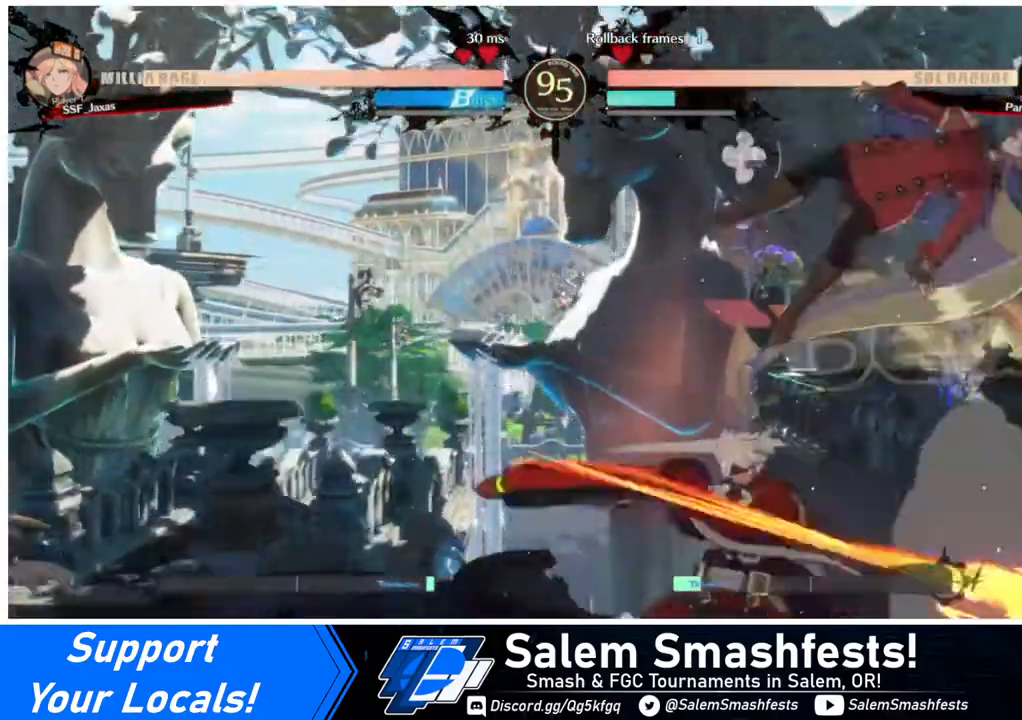
Gameplay with a controller (arcade stick); each line is a JSON object with the inputs held at the frame after it. "events" lists button and stick changes between this image and that frame as [ms after this image, input, new state], when the widget could be followed in between. Not read: L3 R3.
{"buttons": [], "events": [[120, "DPAD_RIGHT", "up"], [200, "DPAD_DOWN", "down"], [280, "DPAD_LEFT", "down"], [320, "DPAD_DOWN", "up"], [320, "R1", "down"], [440, "R1", "up"], [480, "DPAD_LEFT", "up"]]}
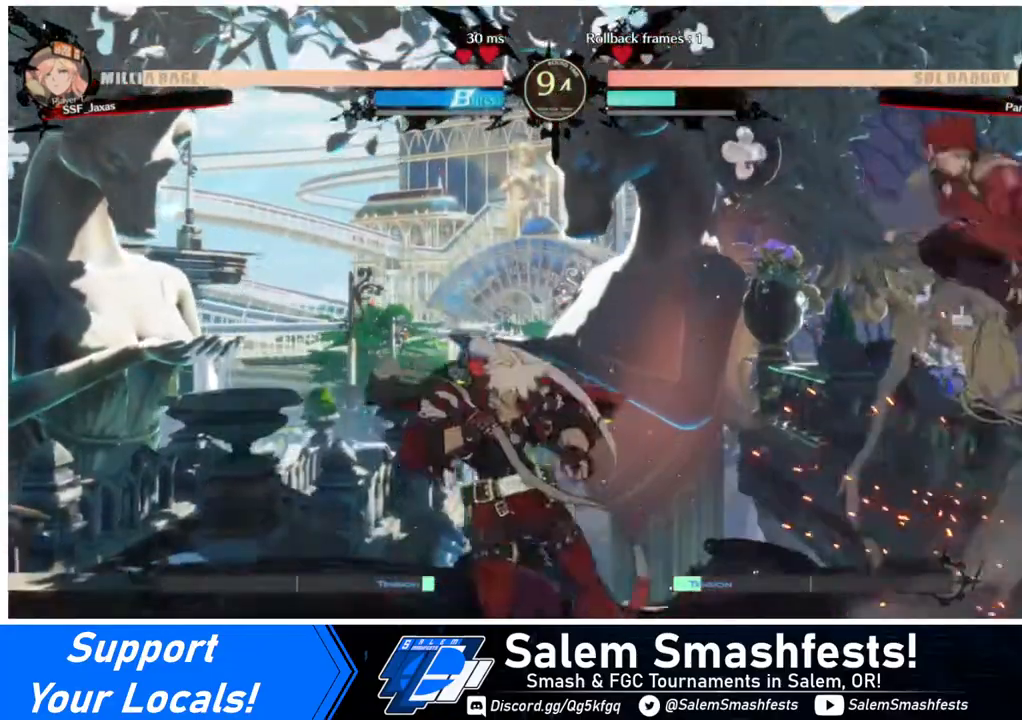
{"buttons": ["SQUARE", "DPAD_DOWN", "DPAD_RIGHT"], "events": [[40, "DPAD_RIGHT", "down"], [320, "DPAD_DOWN", "down"], [440, "SQUARE", "down"]]}
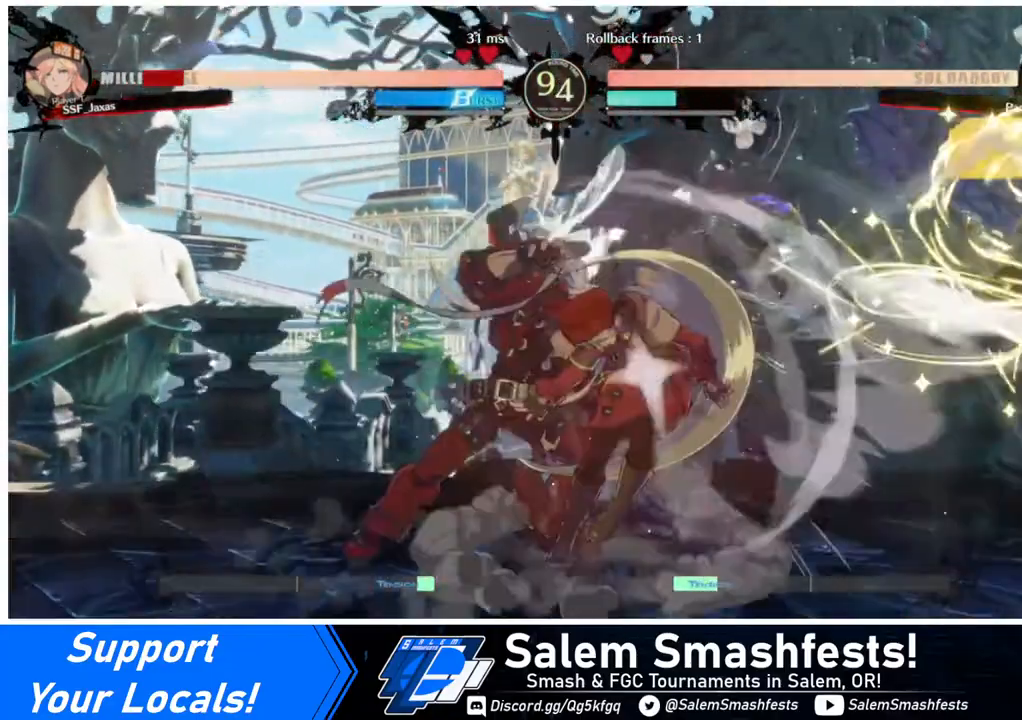
{"buttons": ["DPAD_DOWN", "DPAD_RIGHT"], "events": [[80, "SQUARE", "up"]]}
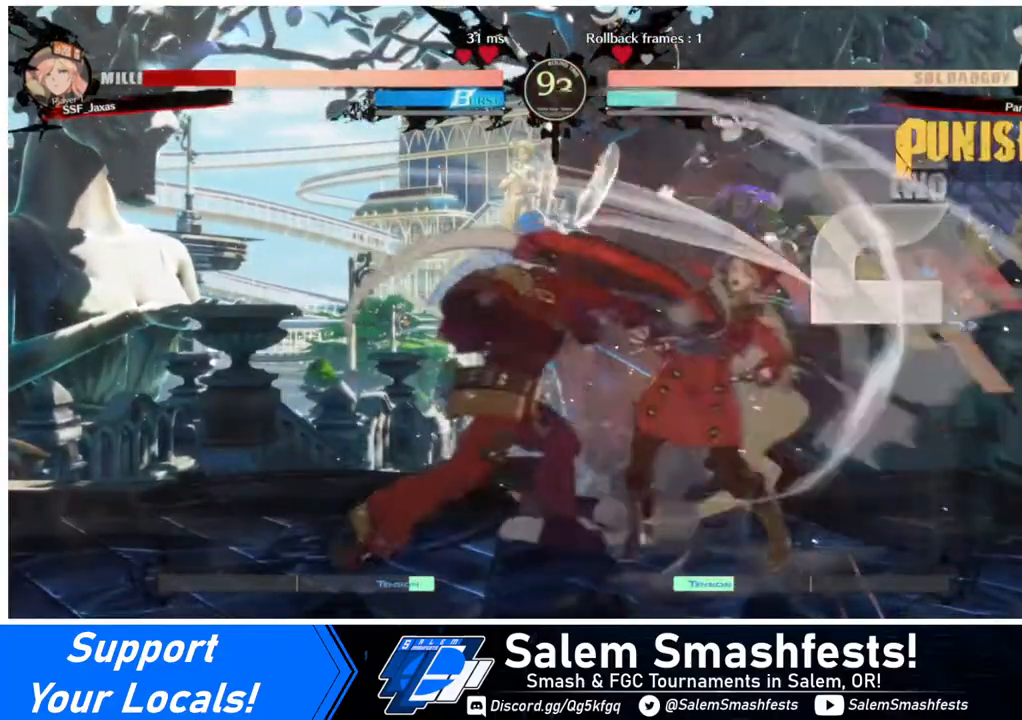
{"buttons": ["DPAD_DOWN", "DPAD_RIGHT"], "events": []}
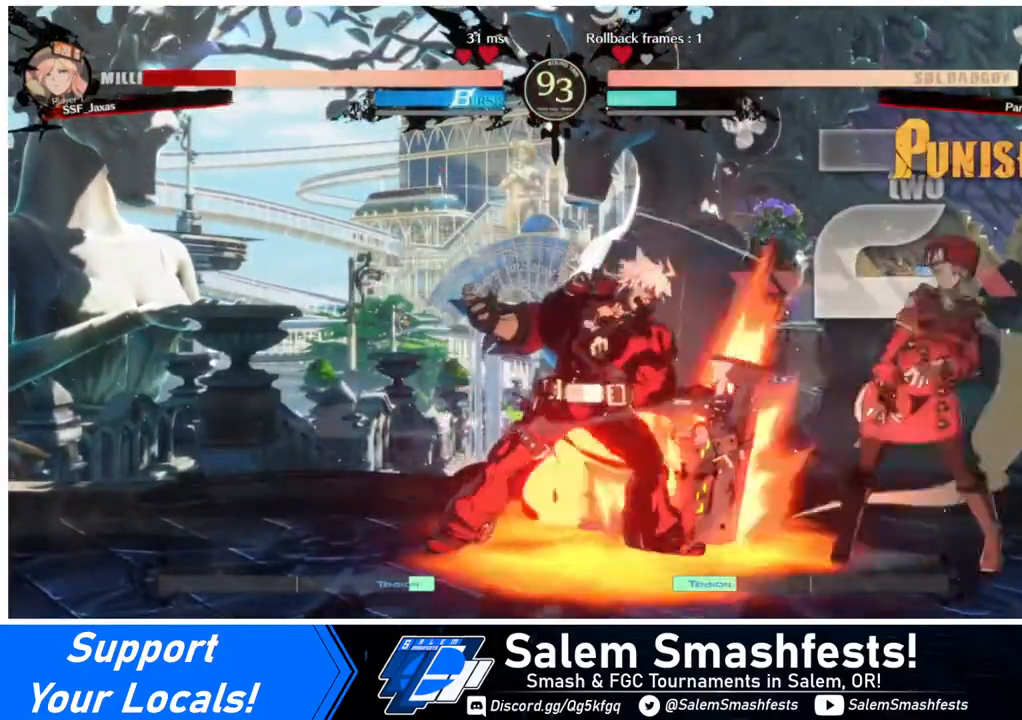
{"buttons": ["DPAD_DOWN", "DPAD_RIGHT"], "events": []}
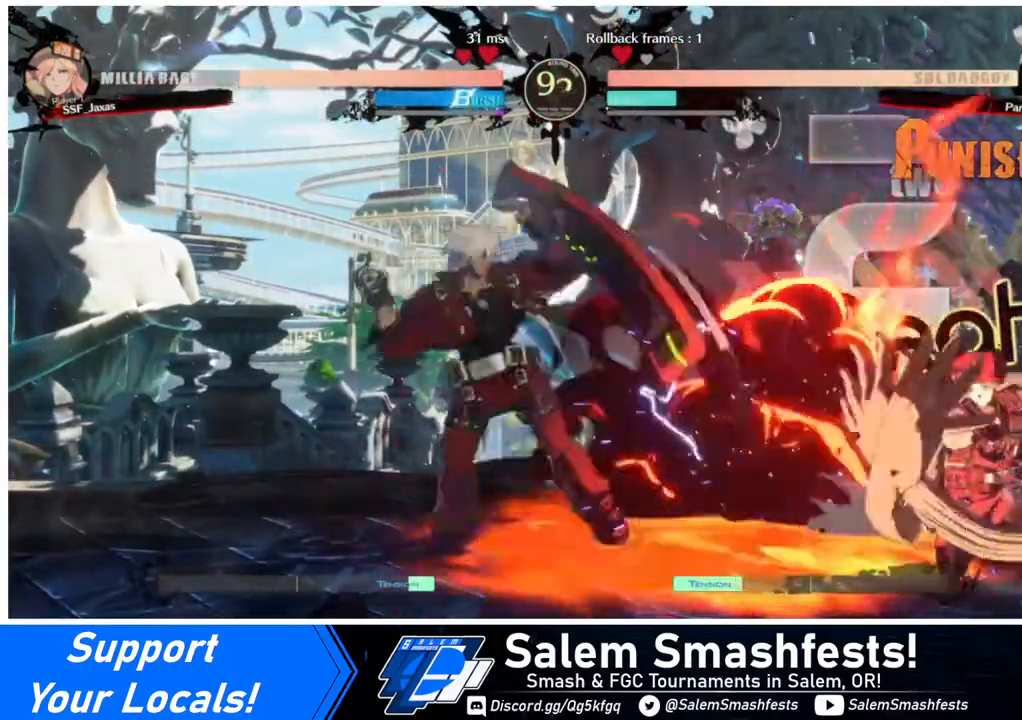
{"buttons": ["DPAD_DOWN", "DPAD_RIGHT"], "events": [[80, "DPAD_DOWN", "up"], [80, "DPAD_RIGHT", "up"], [160, "DPAD_LEFT", "down"], [200, "DPAD_LEFT", "up"], [280, "DPAD_DOWN", "down"], [360, "DPAD_RIGHT", "down"], [360, "SQUARE", "down"], [360, "TRIANGLE", "down"], [400, "TRIANGLE", "up"], [440, "SQUARE", "up"]]}
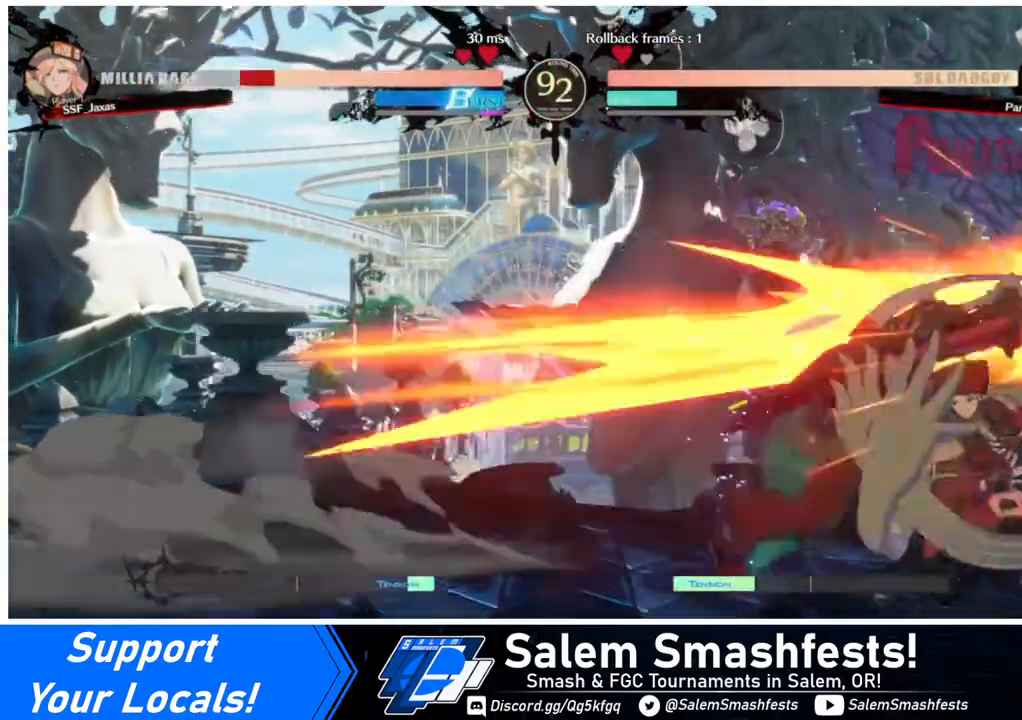
{"buttons": ["DPAD_DOWN"], "events": [[440, "DPAD_RIGHT", "up"]]}
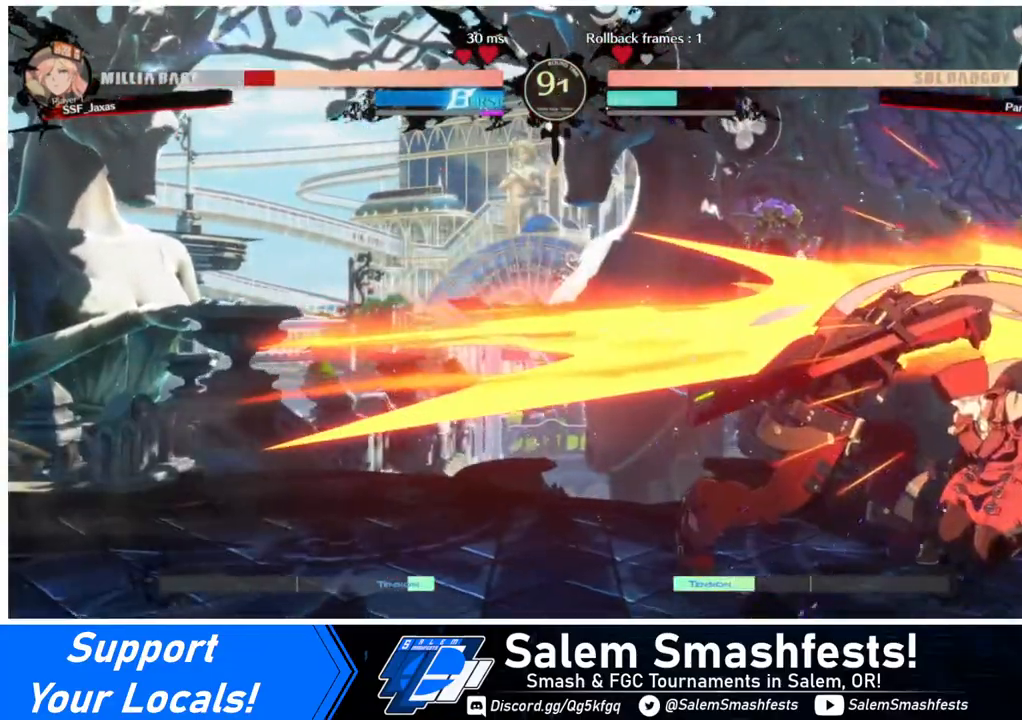
{"buttons": ["SQUARE", "DPAD_DOWN"], "events": [[440, "SQUARE", "down"]]}
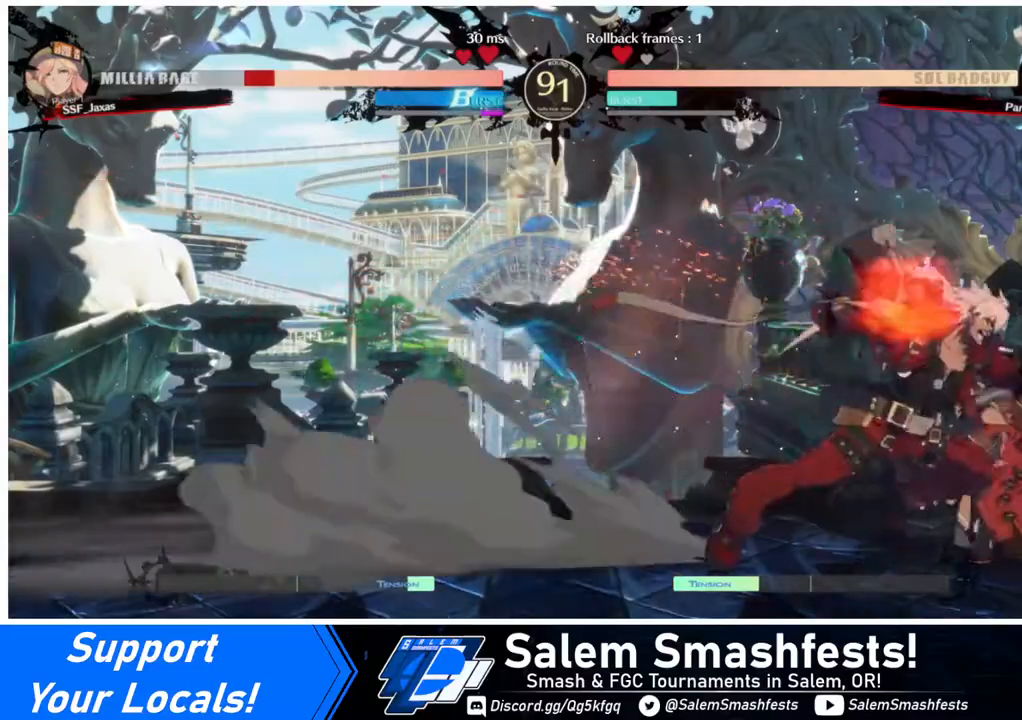
{"buttons": ["DPAD_DOWN", "DPAD_RIGHT"], "events": [[80, "SQUARE", "up"], [160, "DPAD_RIGHT", "down"], [160, "R2", "down"], [320, "R2", "up"]]}
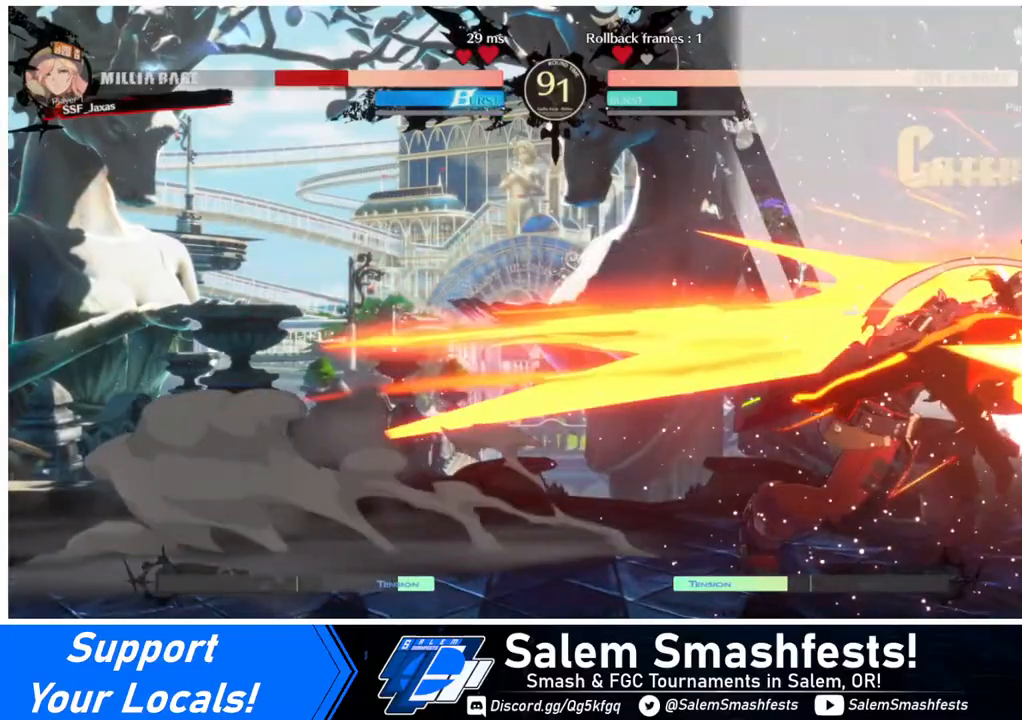
{"buttons": [], "events": [[200, "DPAD_DOWN", "up"], [200, "R2", "down"], [200, "SQUARE", "down"], [280, "R2", "up"], [280, "SQUARE", "up"], [440, "DPAD_RIGHT", "up"]]}
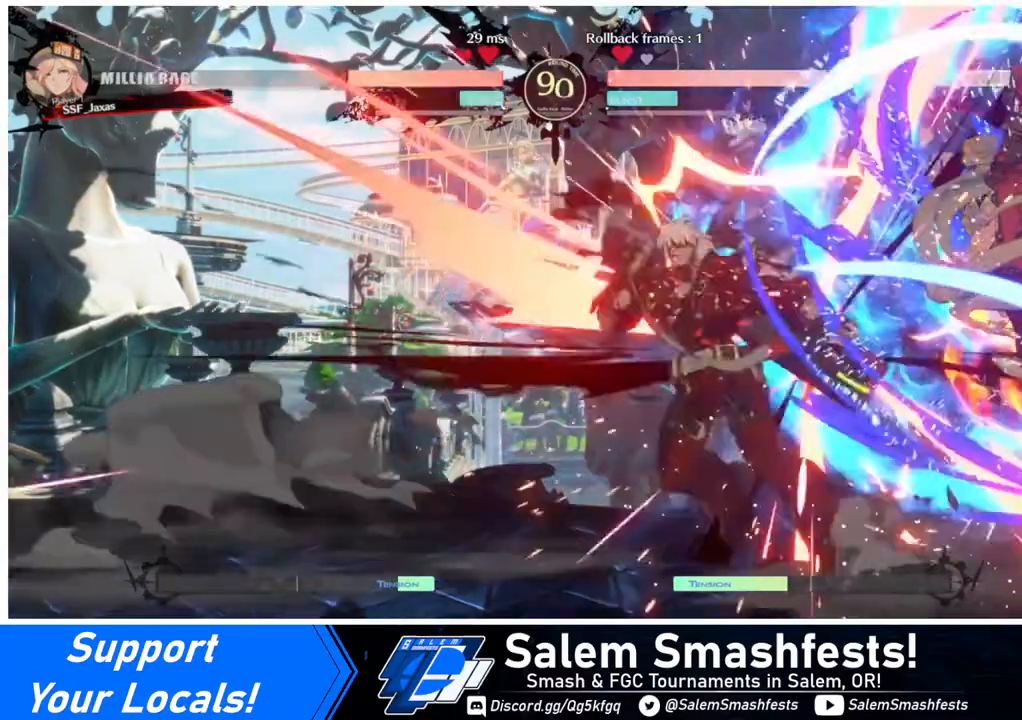
{"buttons": [], "events": [[40, "DPAD_LEFT", "down"], [200, "DPAD_LEFT", "up"]]}
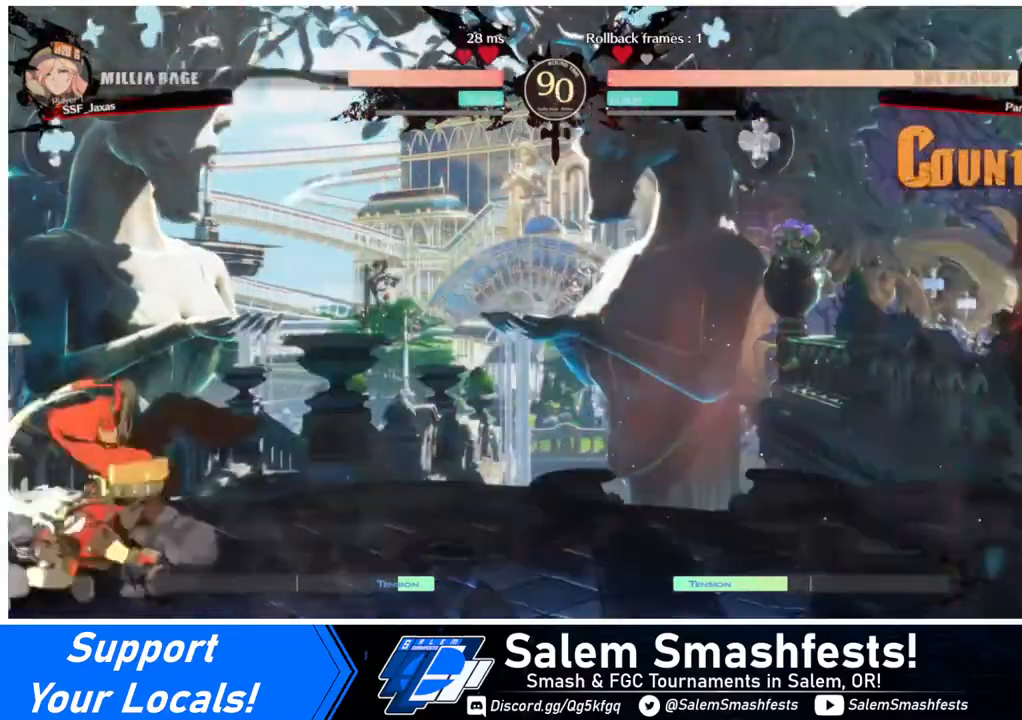
{"buttons": ["DPAD_LEFT"], "events": [[160, "DPAD_LEFT", "down"], [200, "DPAD_LEFT", "up"], [280, "DPAD_LEFT", "down"]]}
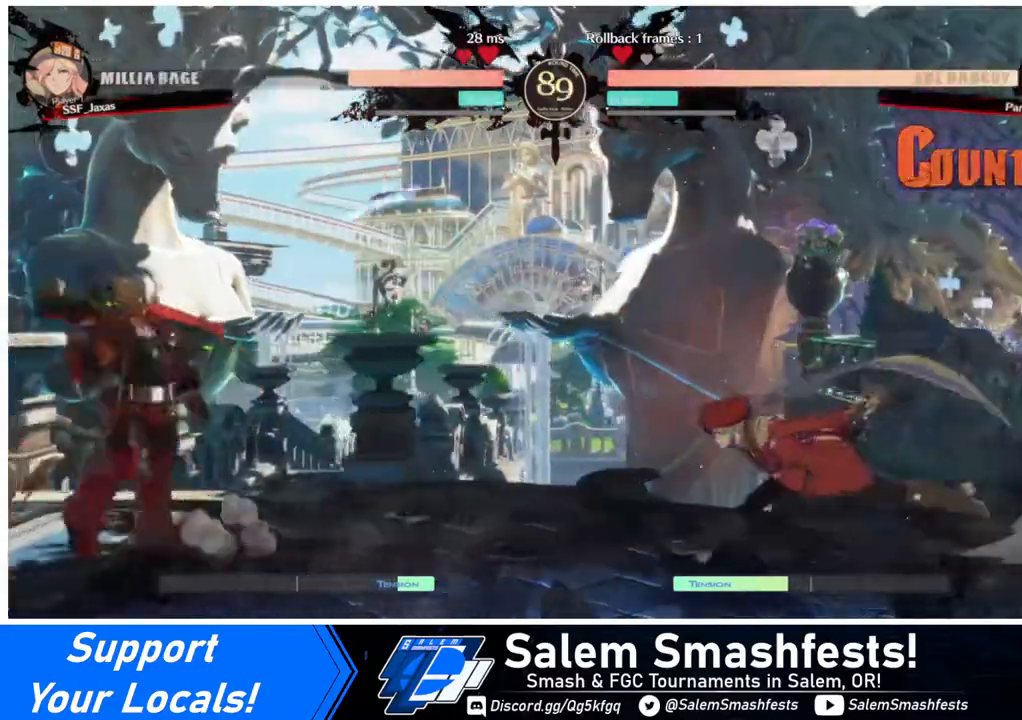
{"buttons": ["DPAD_RIGHT"], "events": [[200, "DPAD_LEFT", "up"], [200, "DPAD_RIGHT", "down"], [200, "DPAD_UP", "down"], [280, "L1", "down"], [320, "DPAD_UP", "up"], [320, "L1", "up"]]}
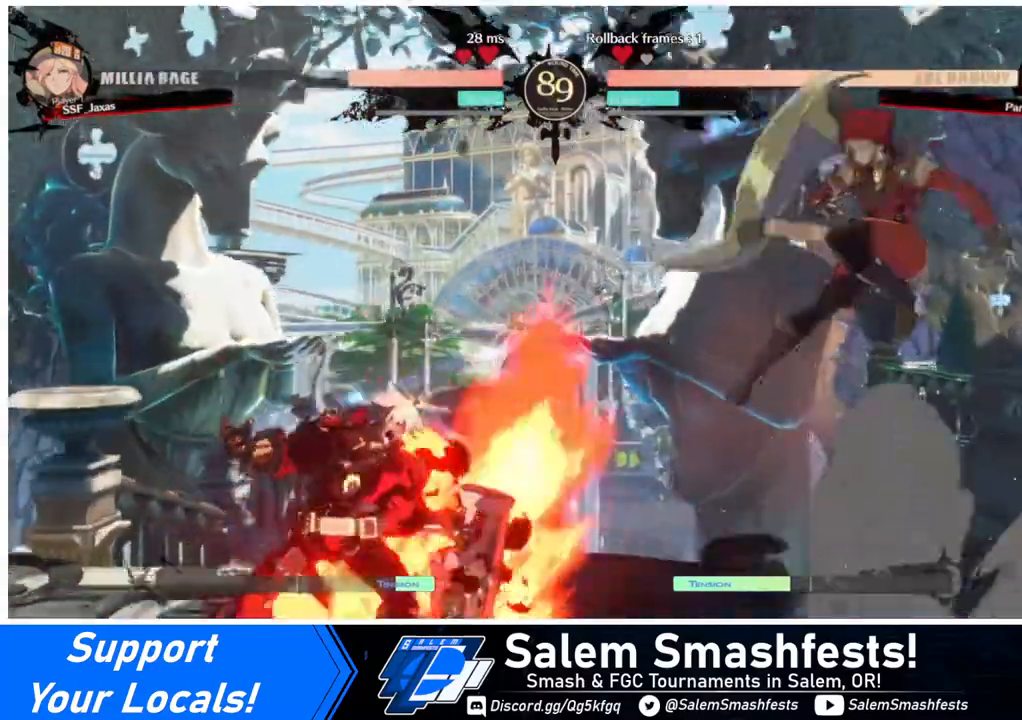
{"buttons": [], "events": [[320, "DPAD_RIGHT", "up"]]}
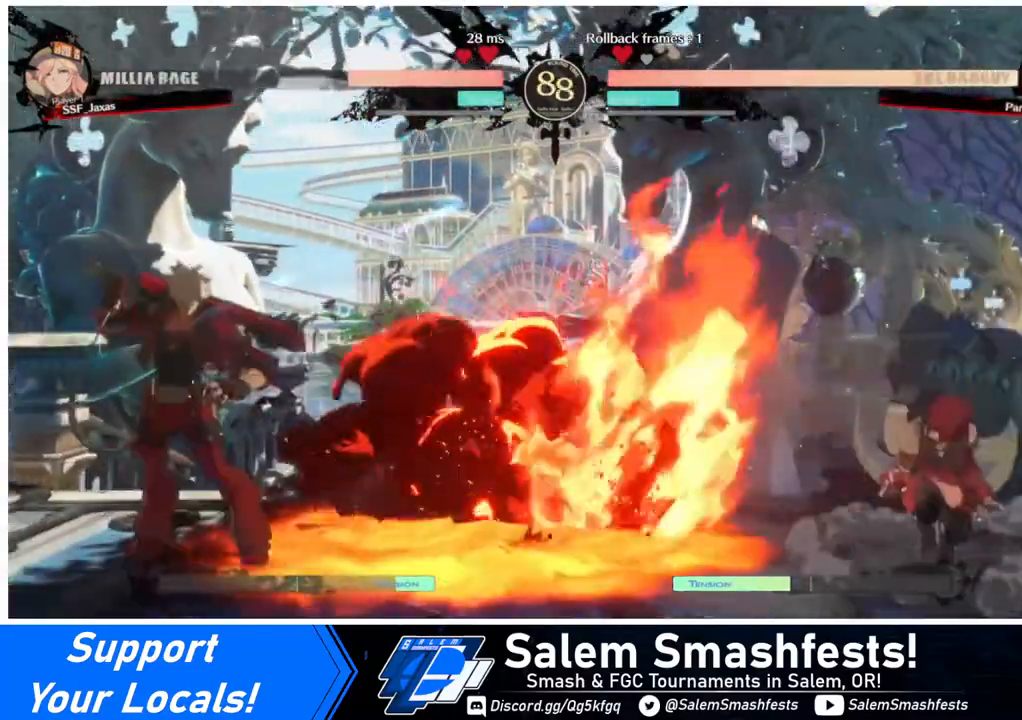
{"buttons": ["DPAD_LEFT"], "events": [[120, "DPAD_LEFT", "down"], [120, "DPAD_UP", "down"], [200, "DPAD_LEFT", "up"], [280, "DPAD_UP", "up"], [320, "DPAD_DOWN", "down"], [360, "DPAD_LEFT", "down"], [440, "DPAD_DOWN", "up"]]}
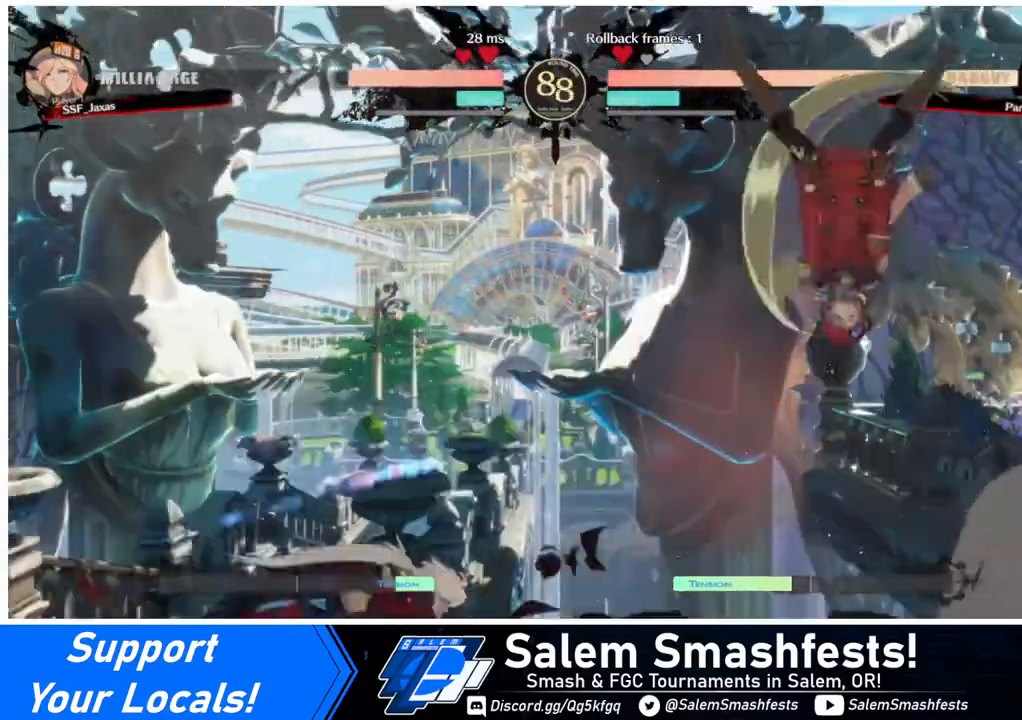
{"buttons": ["SQUARE", "DPAD_RIGHT"], "events": [[40, "DPAD_LEFT", "up"], [40, "R1", "down"], [120, "DPAD_RIGHT", "down"], [120, "R1", "up"], [520, "SQUARE", "down"]]}
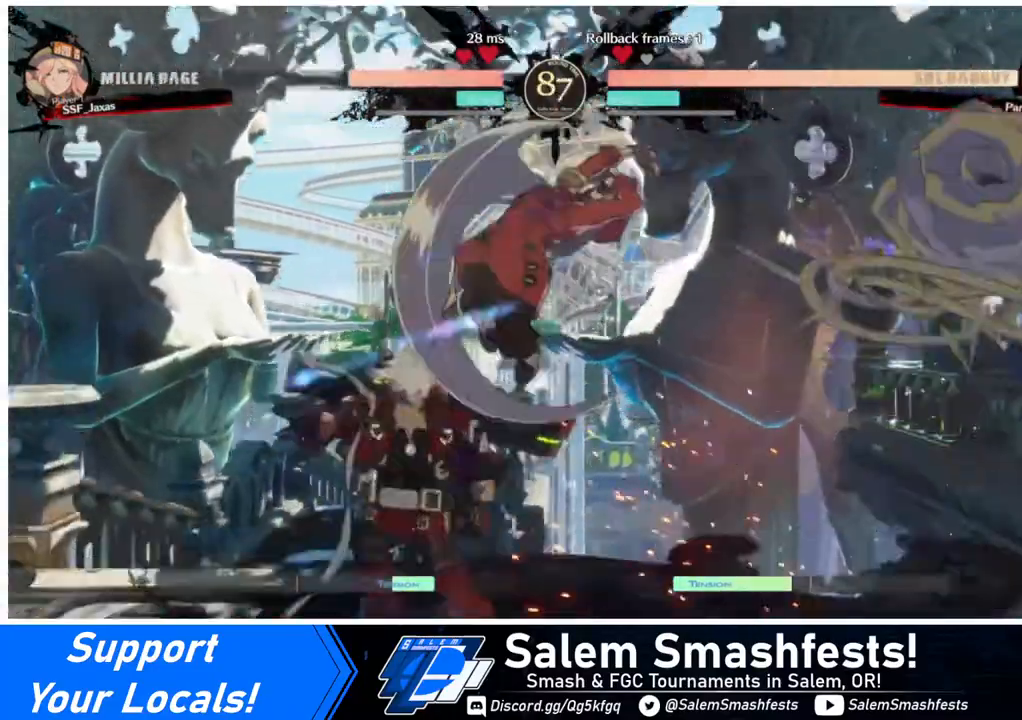
{"buttons": ["DPAD_DOWN"], "events": [[120, "DPAD_DOWN", "down"], [120, "SQUARE", "up"], [240, "DPAD_RIGHT", "up"], [320, "SQUARE", "down"], [480, "SQUARE", "up"]]}
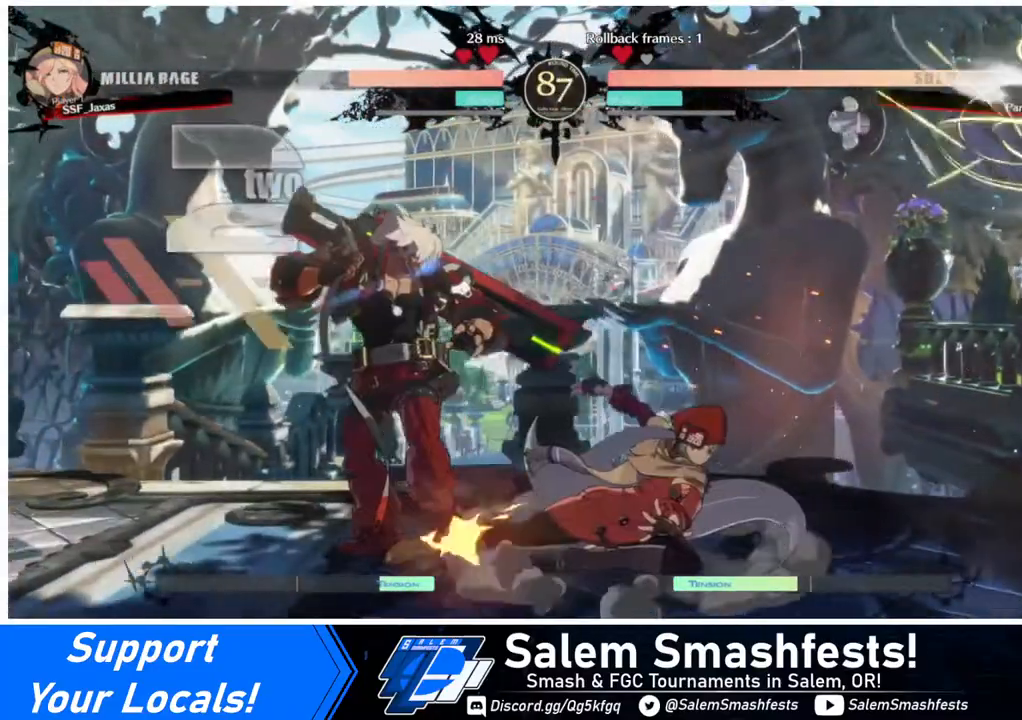
{"buttons": ["R1", "DPAD_LEFT"], "events": [[80, "R2", "down"], [200, "R2", "up"], [240, "DPAD_DOWN", "up"], [360, "DPAD_DOWN", "down"], [440, "DPAD_DOWN", "up"], [440, "DPAD_LEFT", "down"], [480, "R1", "down"]]}
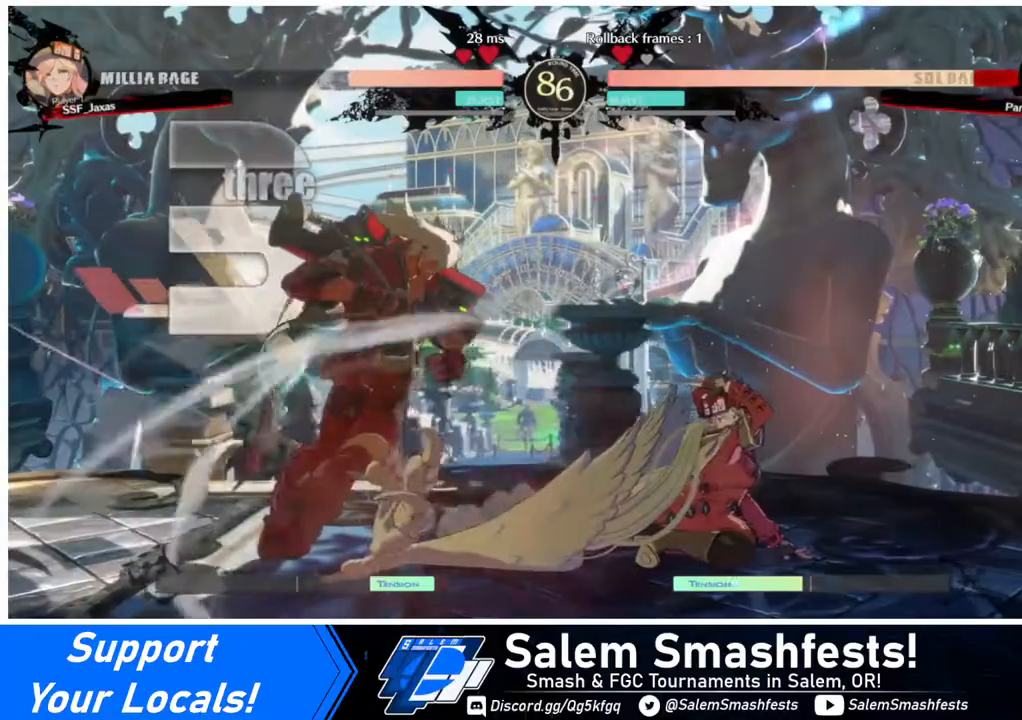
{"buttons": [], "events": [[120, "DPAD_LEFT", "up"], [120, "R1", "up"]]}
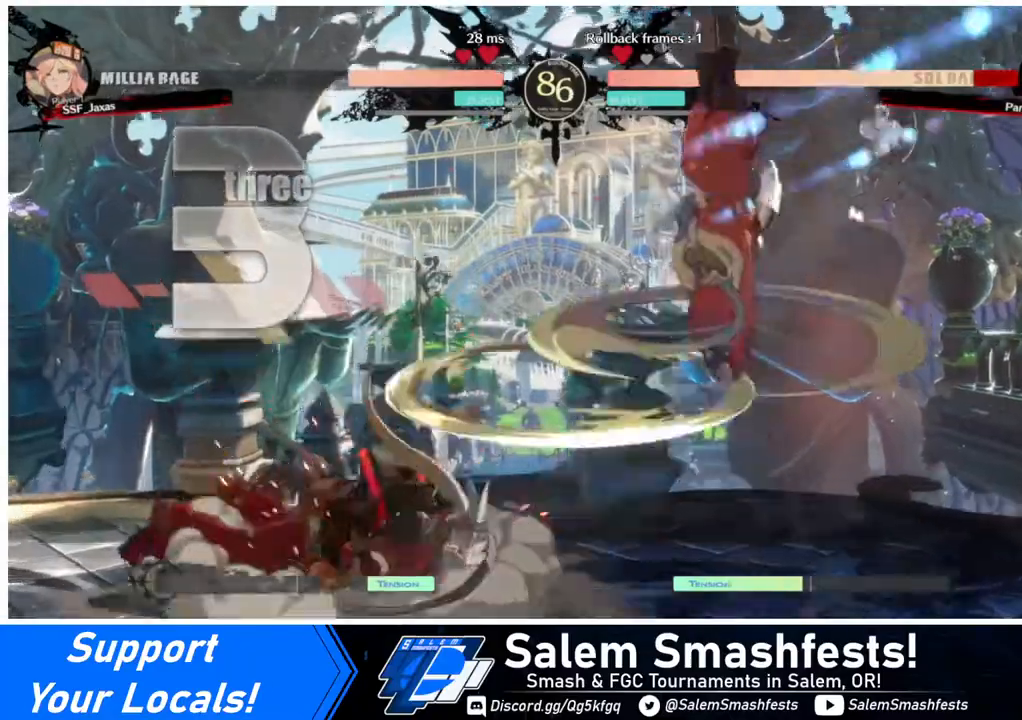
{"buttons": [], "events": []}
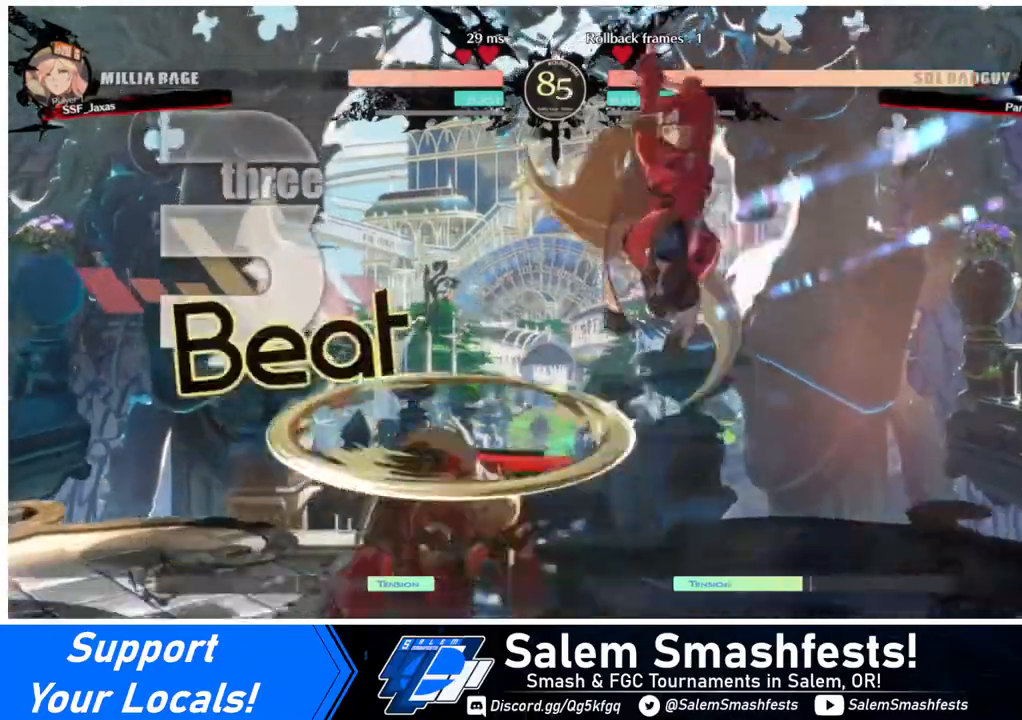
{"buttons": [], "events": [[80, "L1", "down"], [120, "L1", "up"], [280, "SQUARE", "down"], [320, "SQUARE", "up"]]}
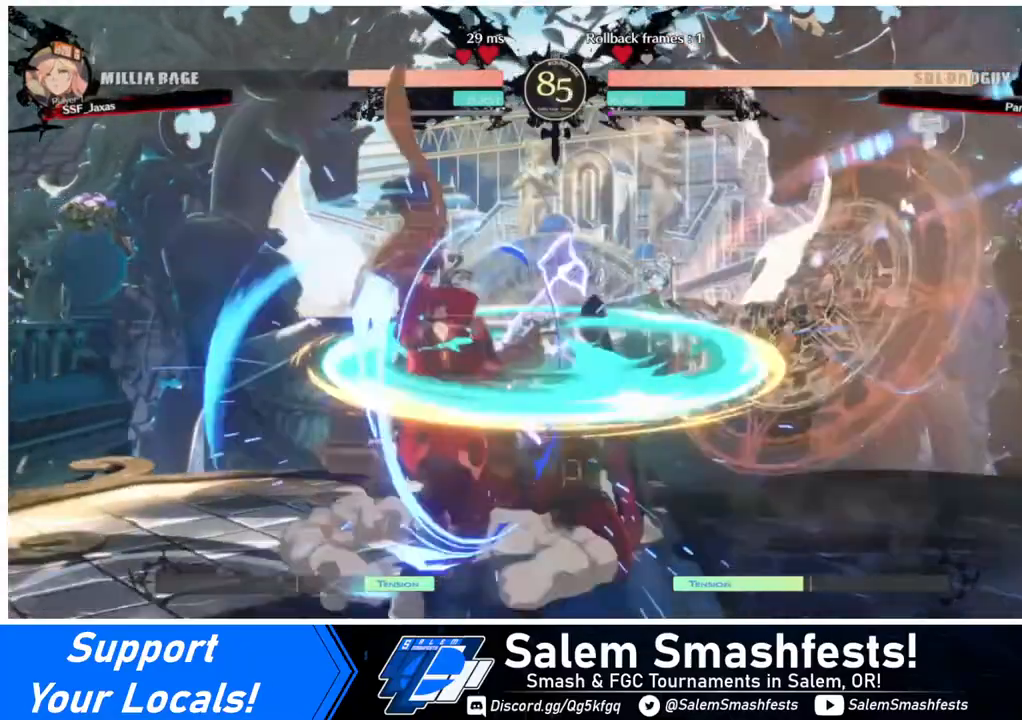
{"buttons": [], "events": [[240, "DPAD_LEFT", "down"], [280, "DPAD_LEFT", "up"], [320, "TRIANGLE", "down"], [440, "TRIANGLE", "up"]]}
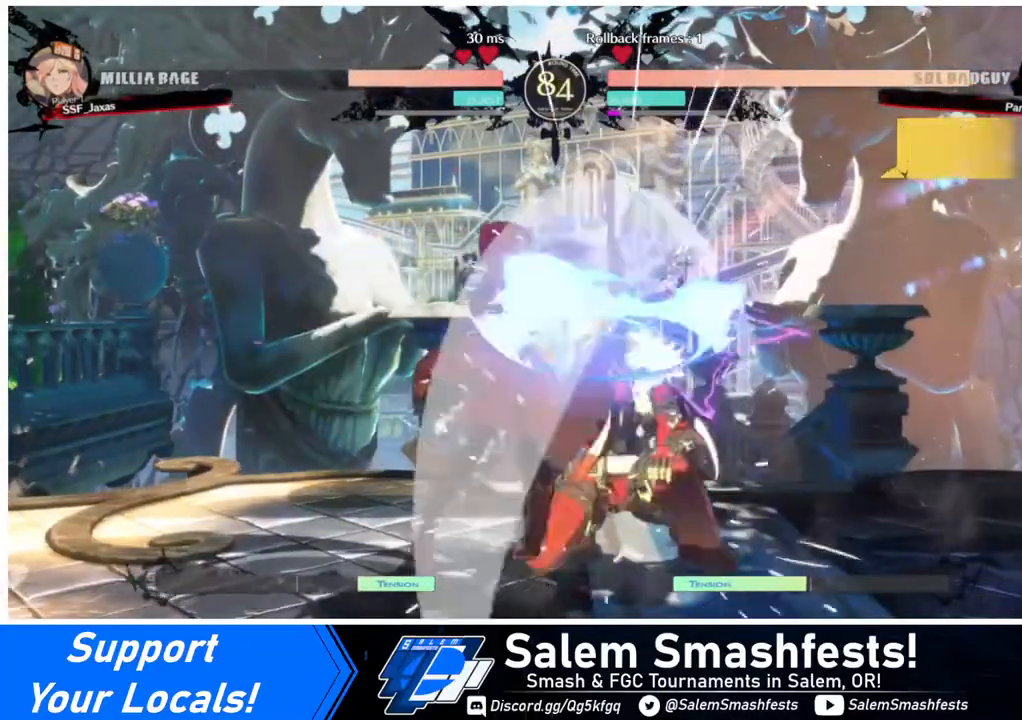
{"buttons": ["R1", "DPAD_RIGHT"], "events": [[320, "DPAD_RIGHT", "down"], [400, "R1", "down"]]}
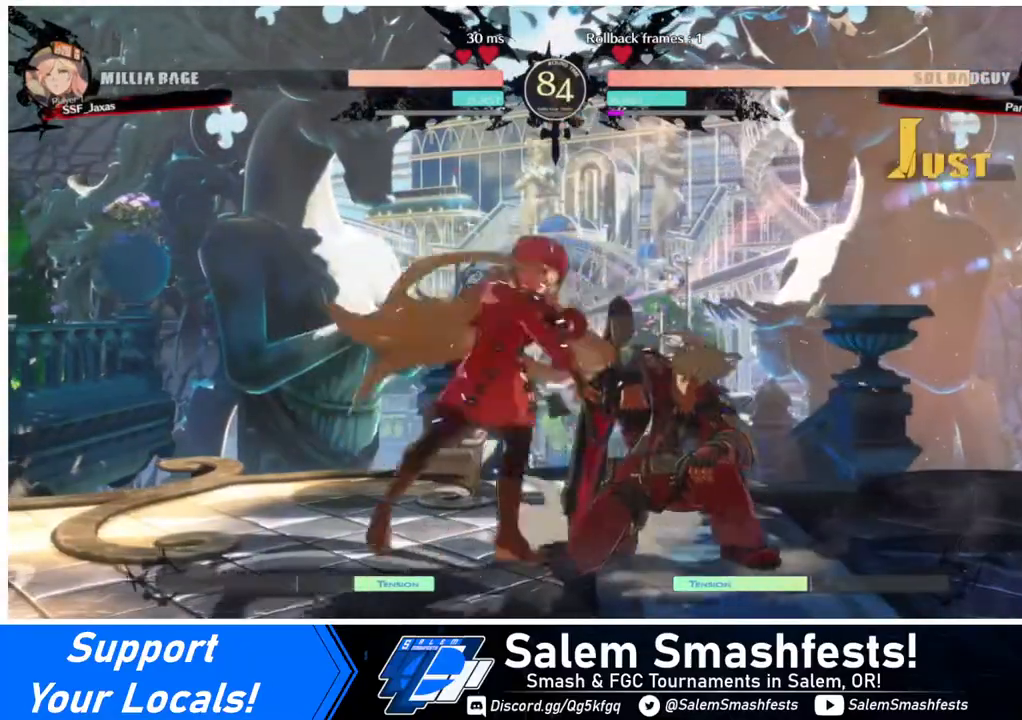
{"buttons": [], "events": [[40, "DPAD_RIGHT", "up"], [40, "R1", "up"]]}
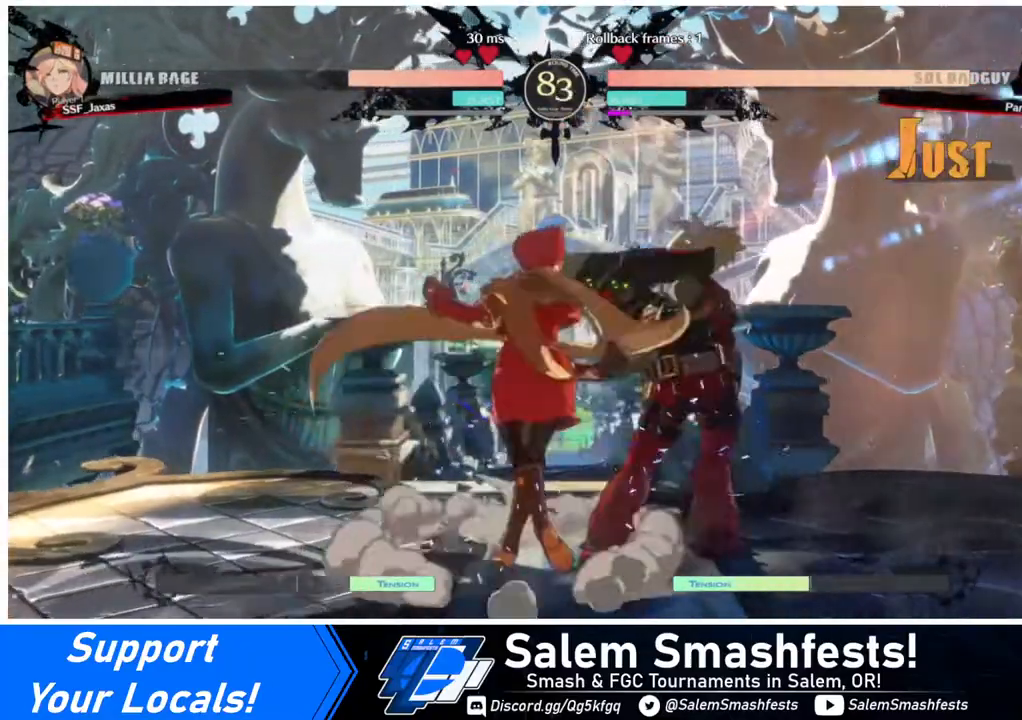
{"buttons": ["SQUARE"], "events": [[240, "DPAD_DOWN", "down"], [320, "DPAD_DOWN", "up"], [320, "DPAD_LEFT", "down"], [360, "SQUARE", "down"], [480, "DPAD_LEFT", "up"]]}
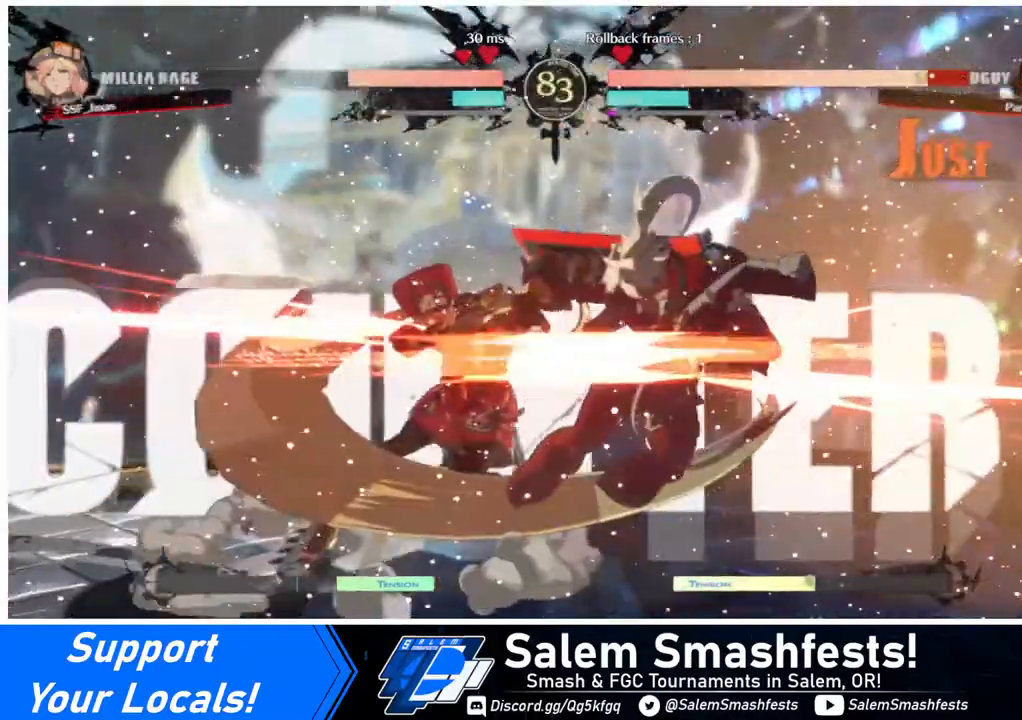
{"buttons": [], "events": [[40, "SQUARE", "up"]]}
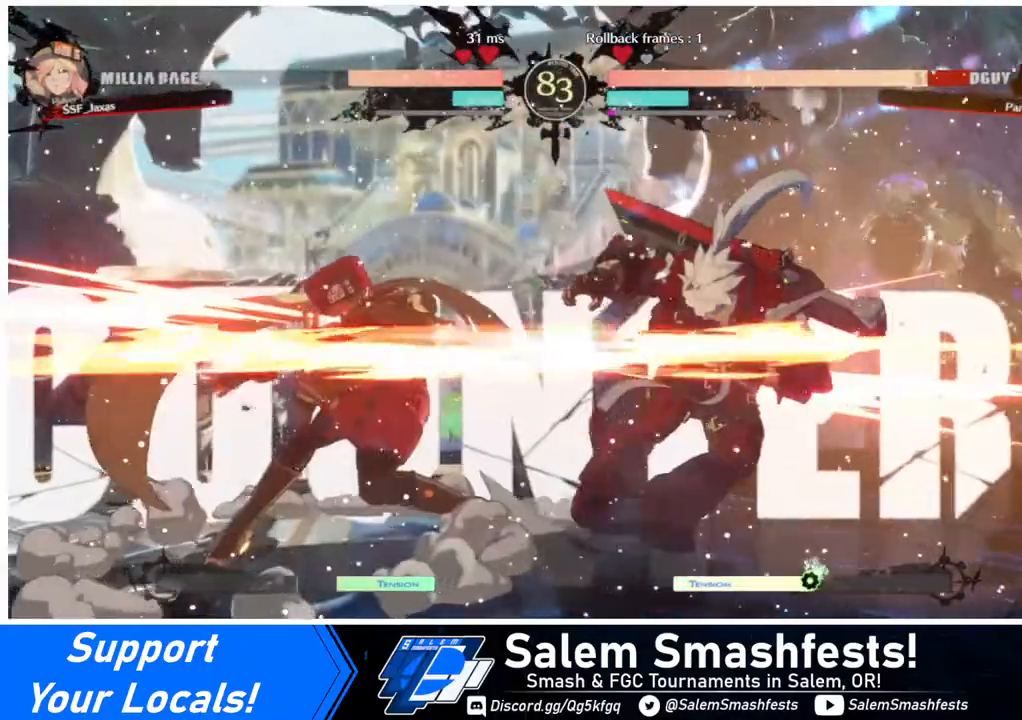
{"buttons": [], "events": [[320, "DPAD_RIGHT", "down"], [400, "TRIANGLE", "down"], [440, "DPAD_RIGHT", "up"], [480, "TRIANGLE", "up"]]}
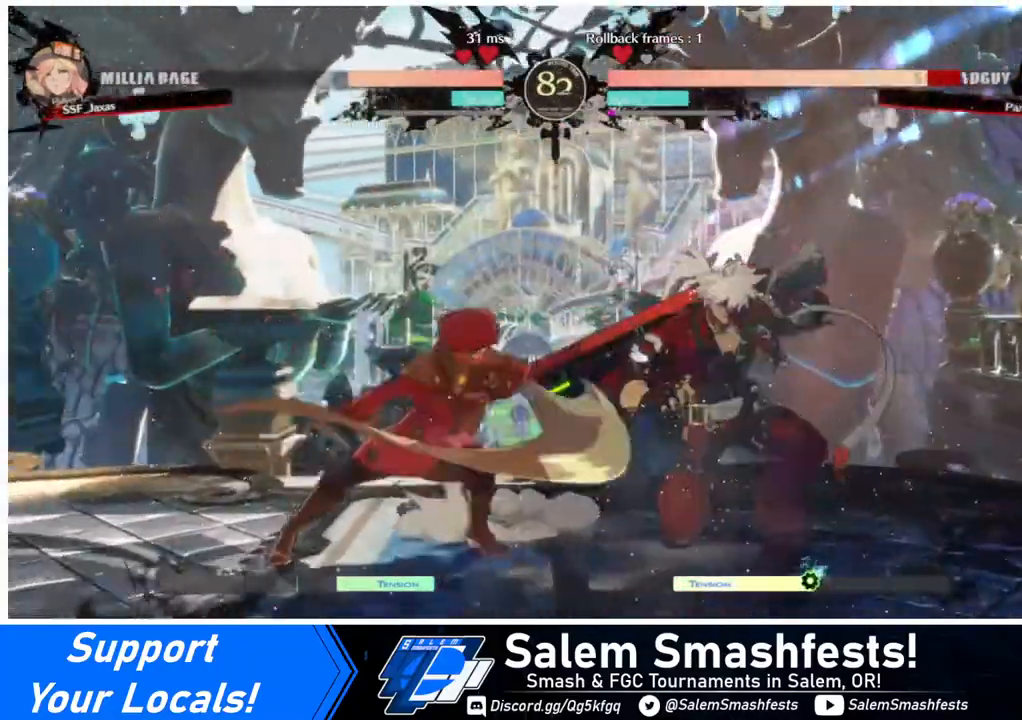
{"buttons": [], "events": [[80, "R1", "down"], [280, "R1", "up"]]}
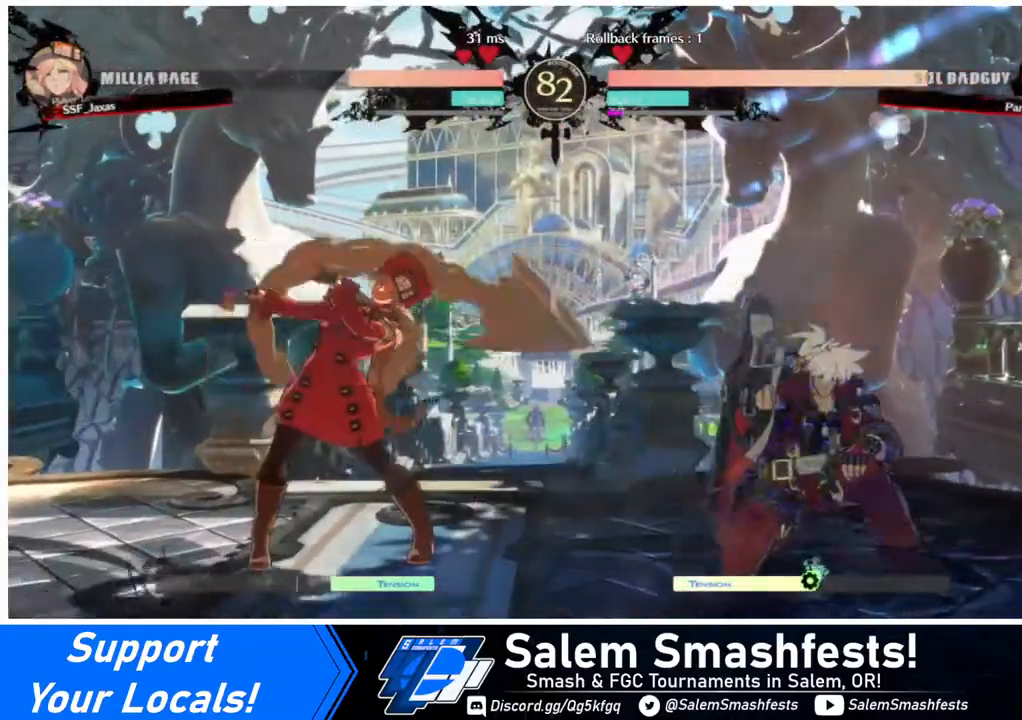
{"buttons": ["DPAD_LEFT"], "events": [[280, "DPAD_LEFT", "down"], [320, "DPAD_LEFT", "up"], [360, "DPAD_LEFT", "down"]]}
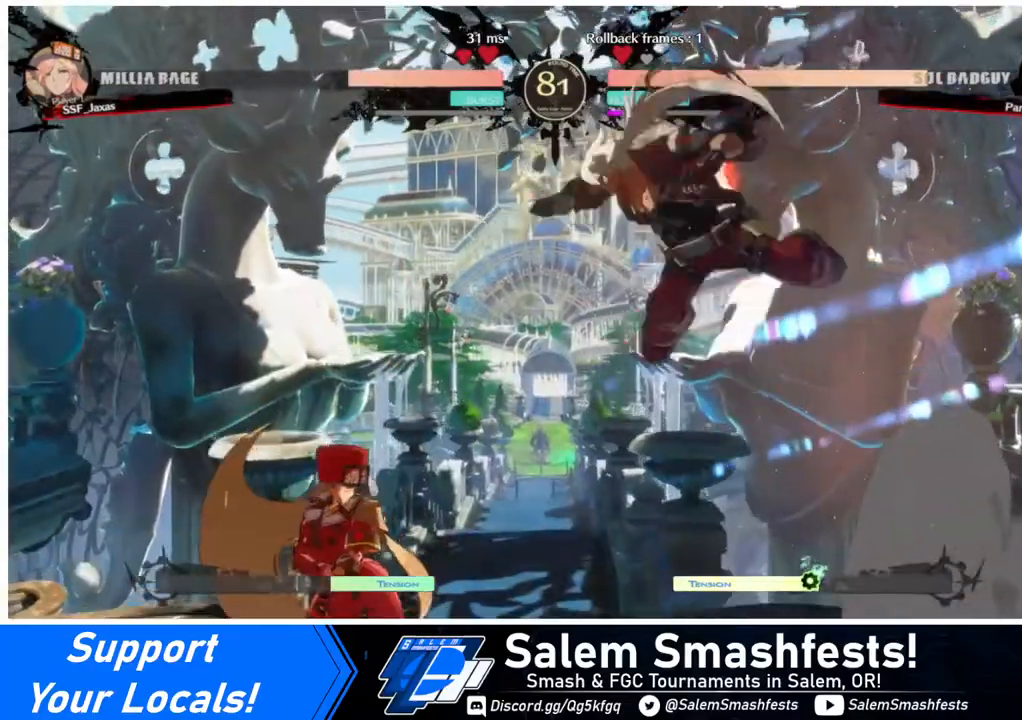
{"buttons": ["DPAD_DOWN"], "events": [[440, "DPAD_DOWN", "down"], [520, "DPAD_LEFT", "up"]]}